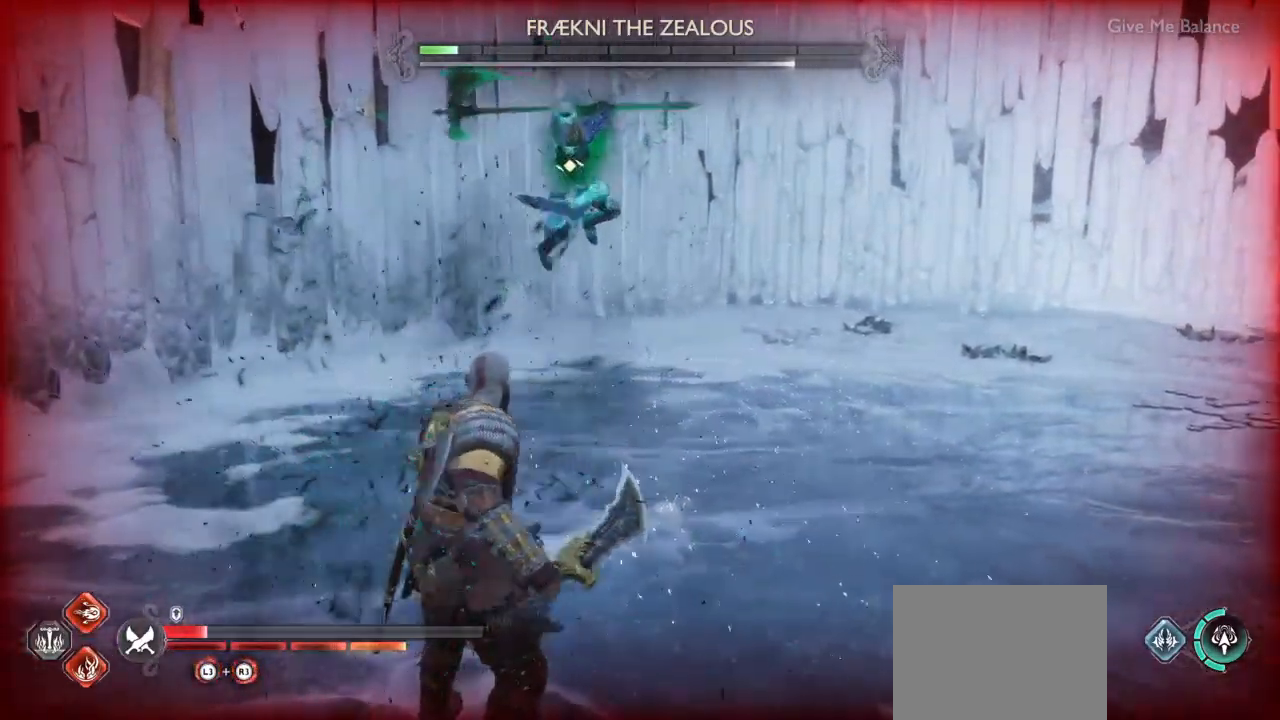
Gameplay with a controller (PlayStation layout); each line is a JSON object with the inputs held at the frame after it. "events" lists button and stick changes between this image and that frame as [ms after this image, input, new state], when the widget could be followed in between. Not read: HOME L3 R3 SELECT START.
{"buttons": ["L1"], "left_stick": "center", "right_stick": "center", "events": [[150, "L1", "down"]]}
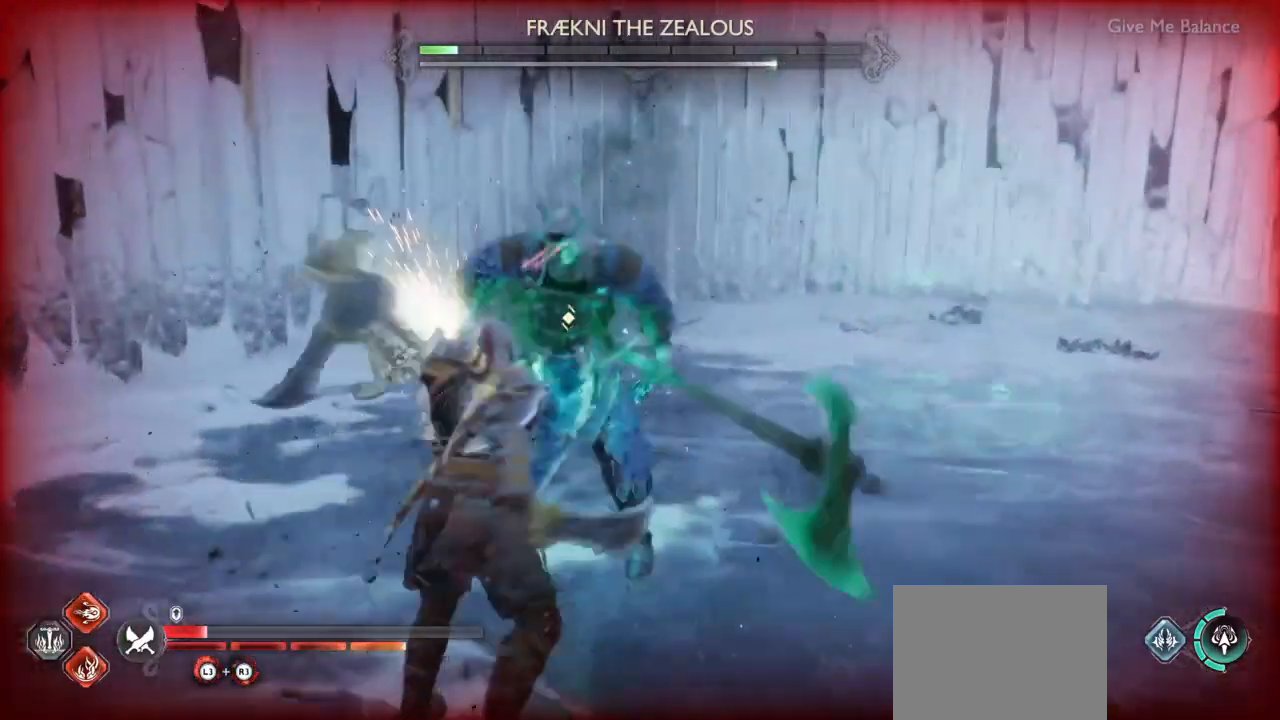
{"buttons": ["R1"], "left_stick": "center", "right_stick": "center", "events": [[383, "L1", "up"], [450, "R1", "down"]]}
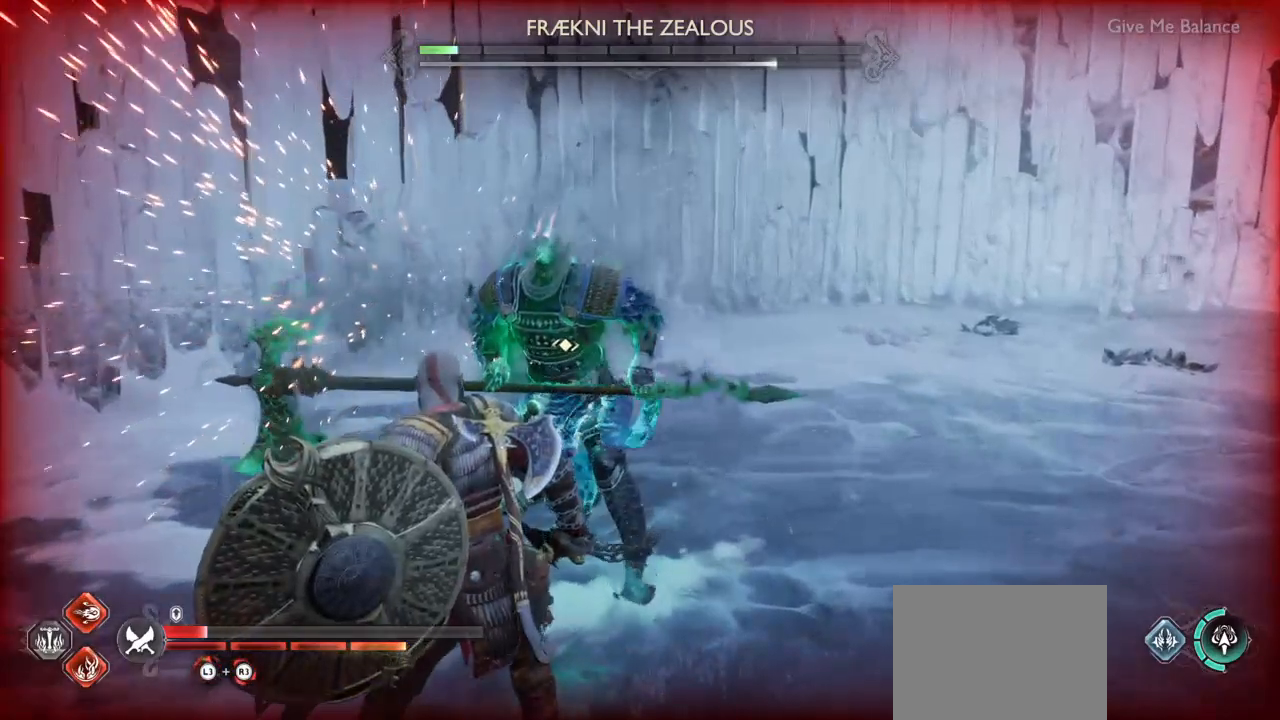
{"buttons": [], "left_stick": "center", "right_stick": "center", "events": [[50, "R1", "up"]]}
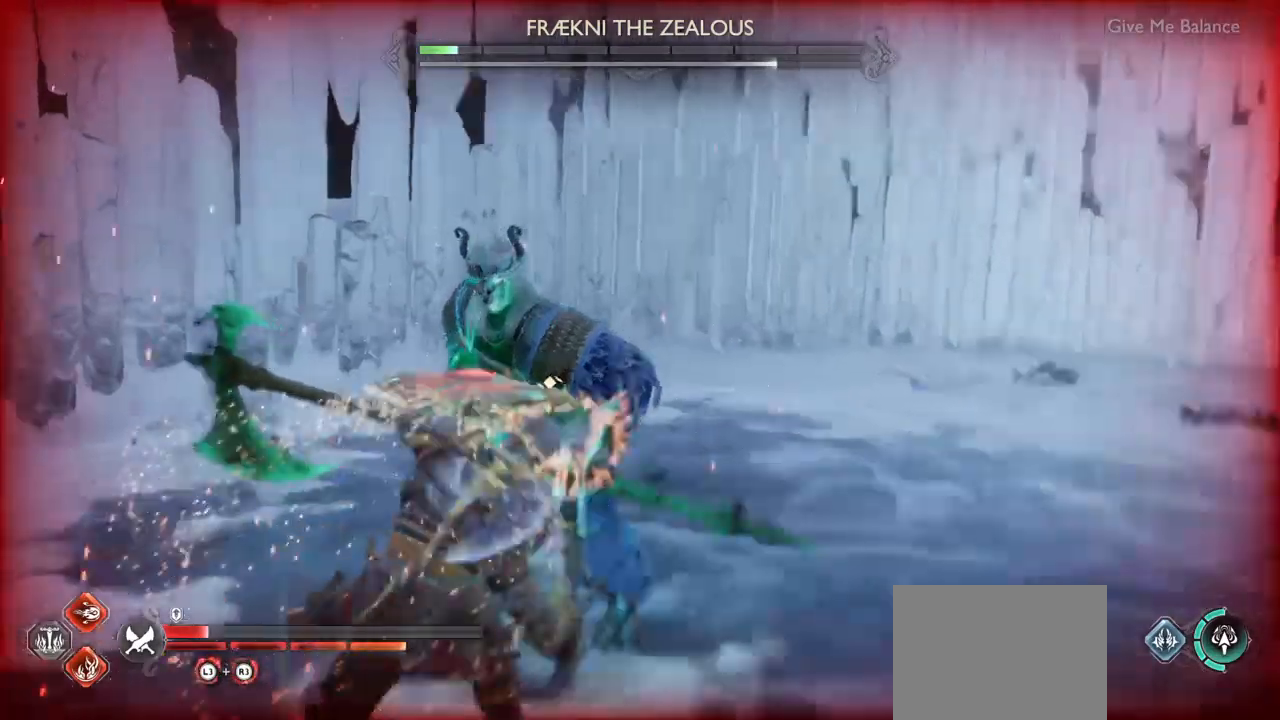
{"buttons": [], "left_stick": "center", "right_stick": "center", "events": []}
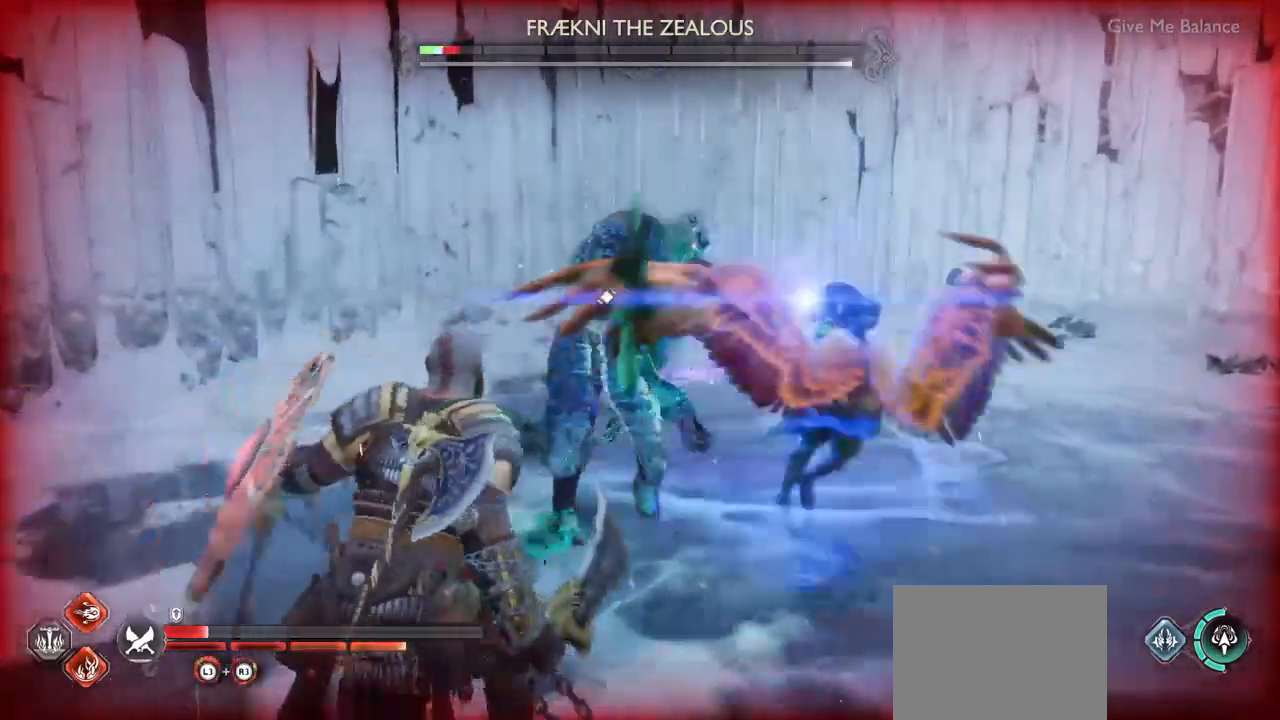
{"buttons": ["TRIANGLE"], "left_stick": "center", "right_stick": "center", "events": [[384, "TRIANGLE", "down"]]}